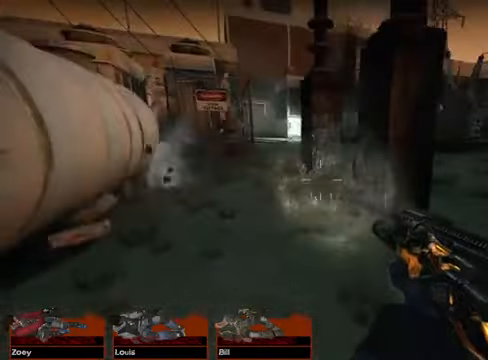
Gameplay with keyboard and mouse; each line is a JSON object with the keys and mouse buttons held at the frame after it. "events" lists presses ("down") and releases ("up") of "1", "2", "3", "4", "5", "a", "alt", "c", "caps_lock", "ctrl", "d", "e", "f", "g", "q", "r", "s", "shift", "space", "t", "tab", "v", "w", "x", "z" and "mouse_wheel" between this image and that frame as [ms after this image, input, new state], when the widget could be followed in between. "mouse_wheel" = the "wheel" button of the "mouse" list. No other keys are recorded. "wheel" means that the mouse wheel is clicked or scrolled. Not read: mouse_move.
{"keys": ["a", "w"], "mouse": [], "events": [[406, "w", "down"], [508, "a", "down"]]}
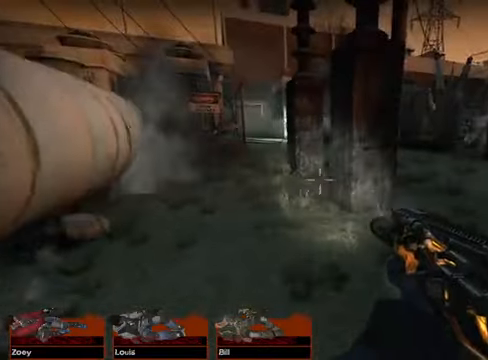
{"keys": [], "mouse": [], "events": [[203, "a", "up"], [338, "w", "up"]]}
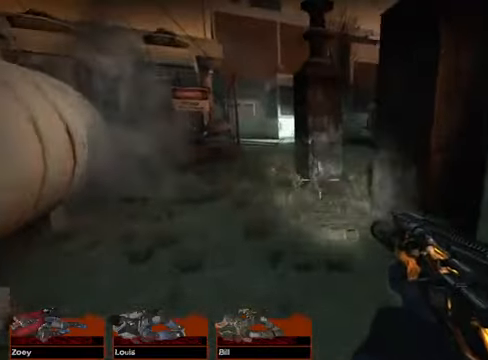
{"keys": ["s"], "mouse": [], "events": [[102, "s", "down"], [339, "d", "down"], [474, "d", "up"]]}
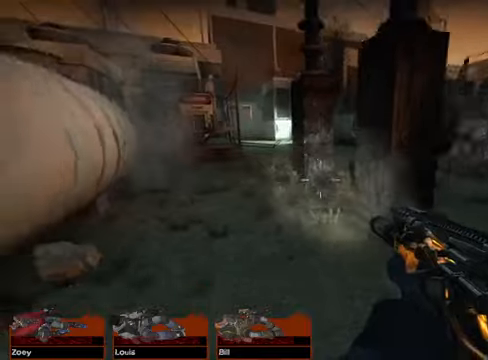
{"keys": ["a"], "mouse": [], "events": [[203, "a", "down"], [305, "s", "up"]]}
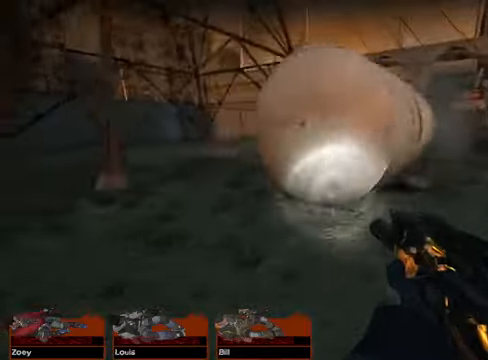
{"keys": ["a"], "mouse": [], "events": [[135, "a", "up"], [271, "a", "down"]]}
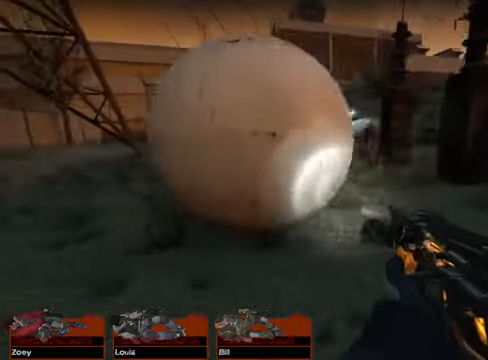
{"keys": ["d"], "mouse": [], "events": [[34, "a", "up"], [305, "d", "down"]]}
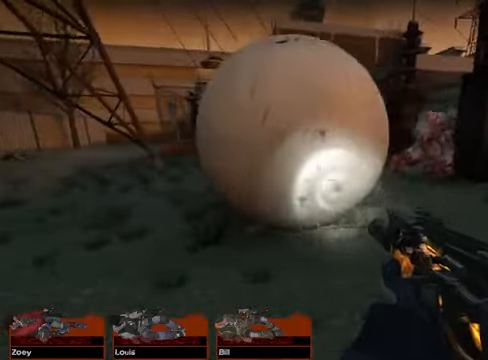
{"keys": [], "mouse": [], "events": [[34, "d", "up"], [169, "a", "down"], [474, "a", "up"]]}
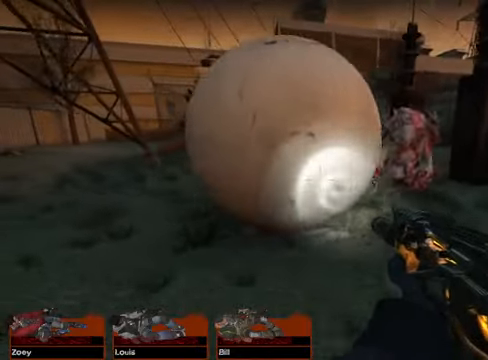
{"keys": ["w"], "mouse": [], "events": [[236, "a", "down"], [406, "w", "down"], [507, "a", "up"]]}
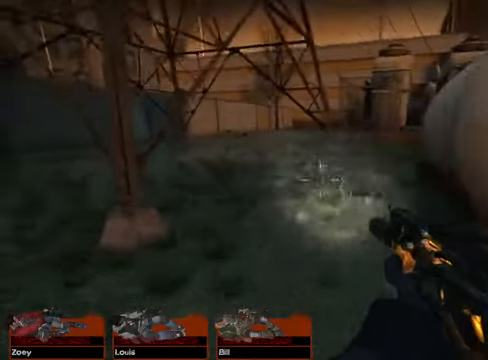
{"keys": ["w"], "mouse": [], "events": []}
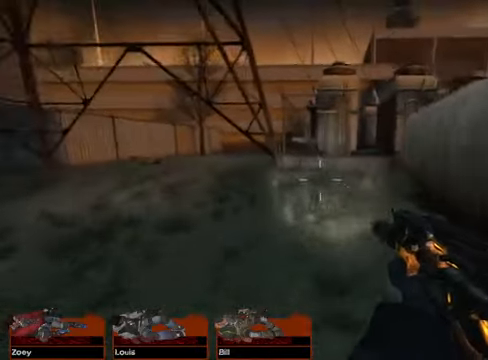
{"keys": ["space", "w"], "mouse": [], "events": [[473, "space", "down"]]}
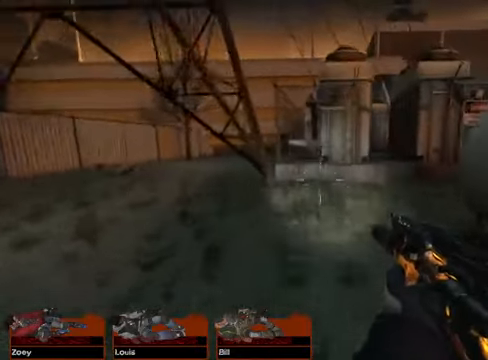
{"keys": ["a", "w"], "mouse": [], "events": [[34, "space", "up"], [203, "a", "down"]]}
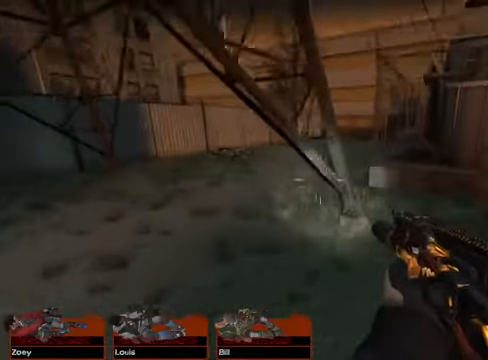
{"keys": ["a", "w"], "mouse": [], "events": []}
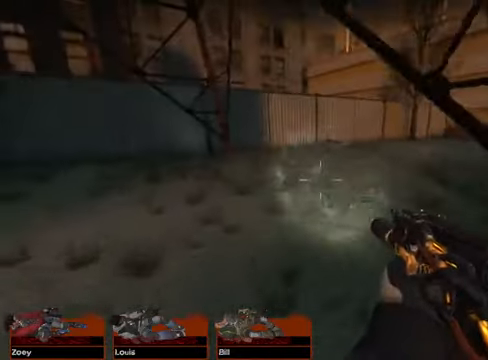
{"keys": ["w"], "mouse": [], "events": [[102, "a", "up"]]}
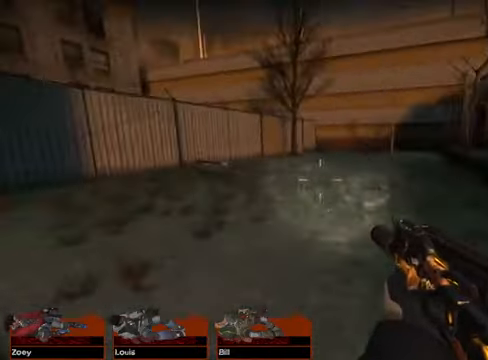
{"keys": ["w"], "mouse": [], "events": []}
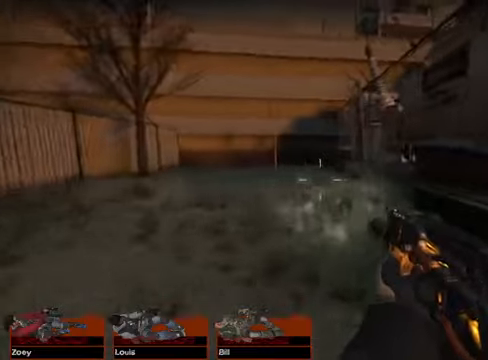
{"keys": ["w"], "mouse": [], "events": [[101, "space", "down"], [203, "space", "up"]]}
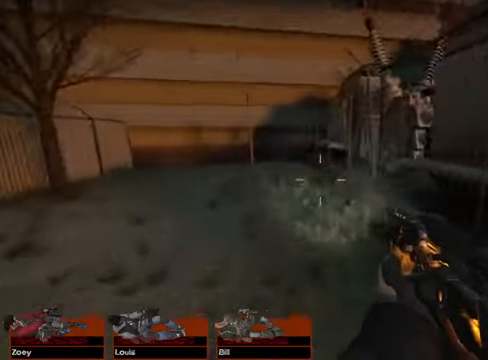
{"keys": ["a", "space", "w"], "mouse": [], "events": [[68, "a", "down"], [373, "space", "down"]]}
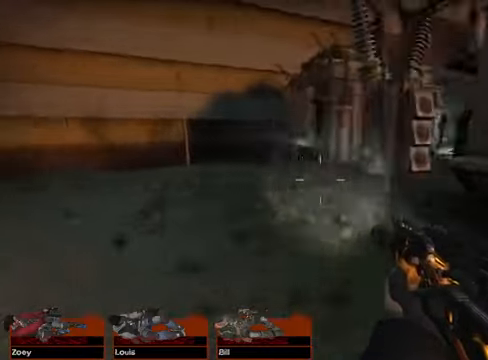
{"keys": ["w"], "mouse": [], "events": [[34, "space", "up"], [68, "a", "up"]]}